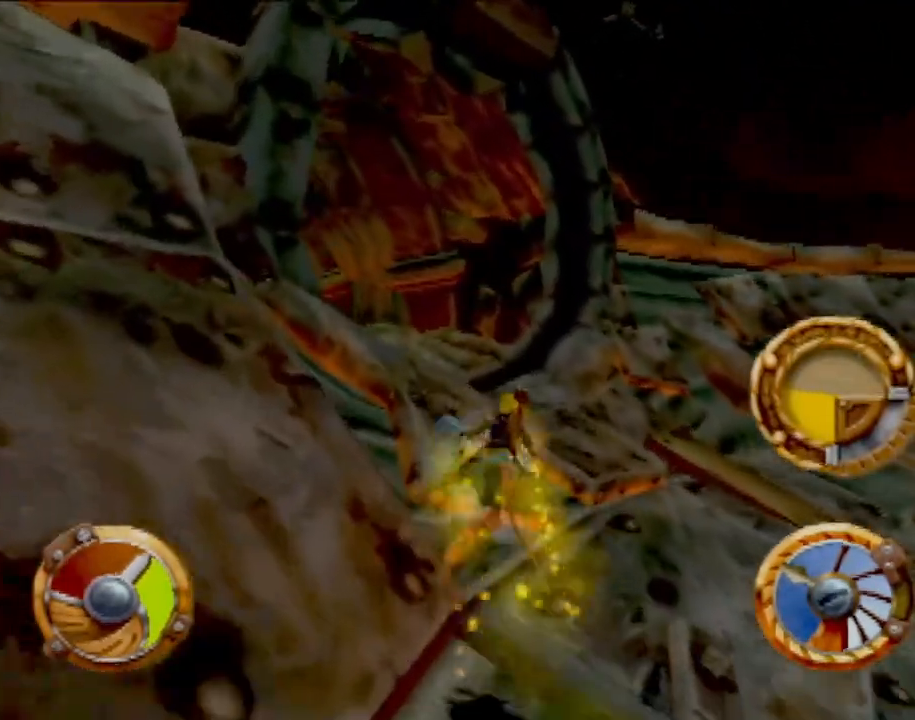
Gameplay with a controller (PlayStation layout); each line is a JSON object with the inputs held at the frame after it. "events" lists button and stick changes between this image and that frame as [ms after this image, input, new state], when the widget could be followed in between. Not read: L3 R3 right_stick.
{"buttons": ["CROSS"], "left_stick": "up-left", "events": [[67, "left_stick", "center"], [151, "left_stick", "left"], [301, "left_stick", "up-left"]]}
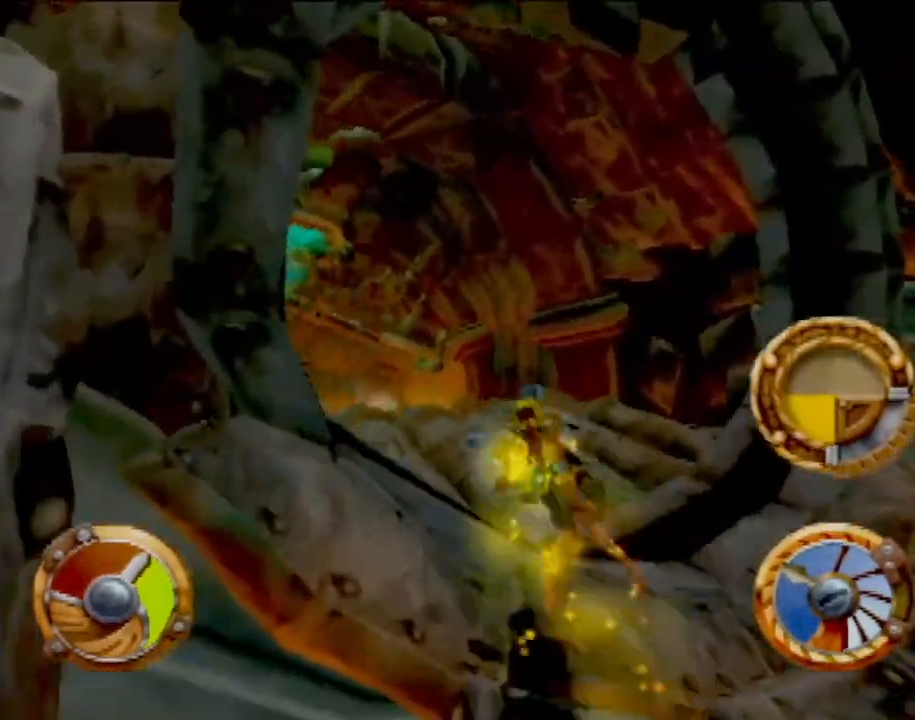
{"buttons": ["CROSS"], "left_stick": "center", "events": [[150, "left_stick", "center"]]}
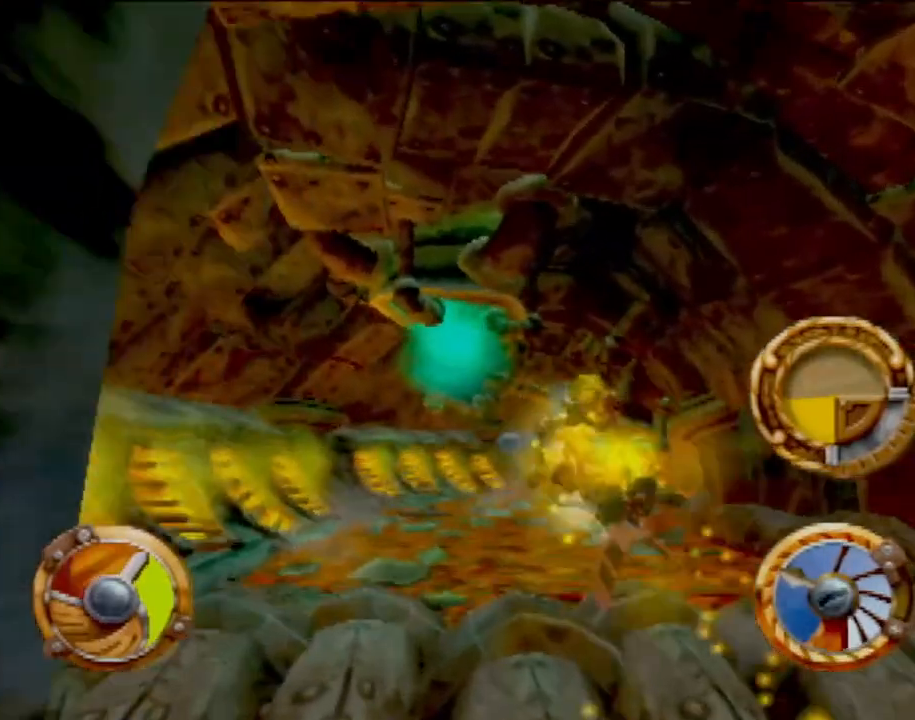
{"buttons": ["CROSS"], "left_stick": "center", "events": [[217, "left_stick", "left"], [401, "left_stick", "center"]]}
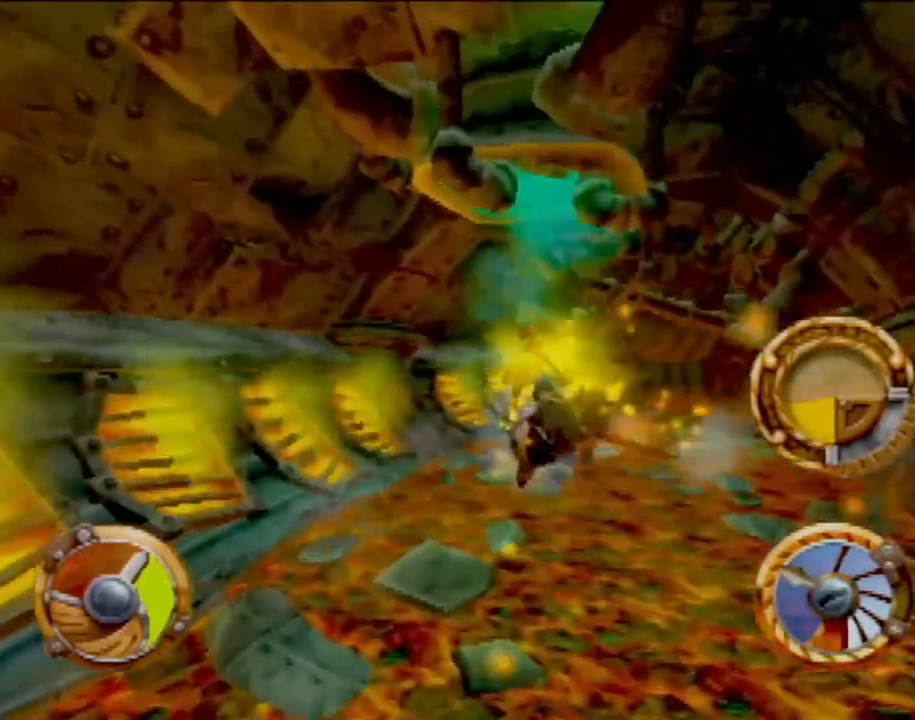
{"buttons": ["CROSS"], "left_stick": "center", "events": []}
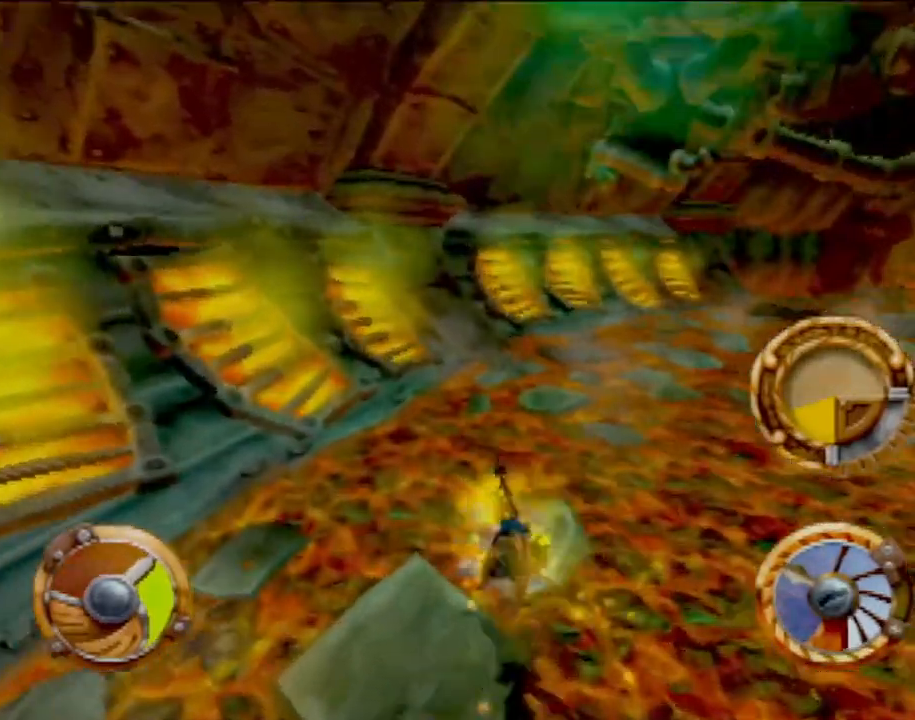
{"buttons": ["CROSS"], "left_stick": "right", "events": [[201, "left_stick", "right"]]}
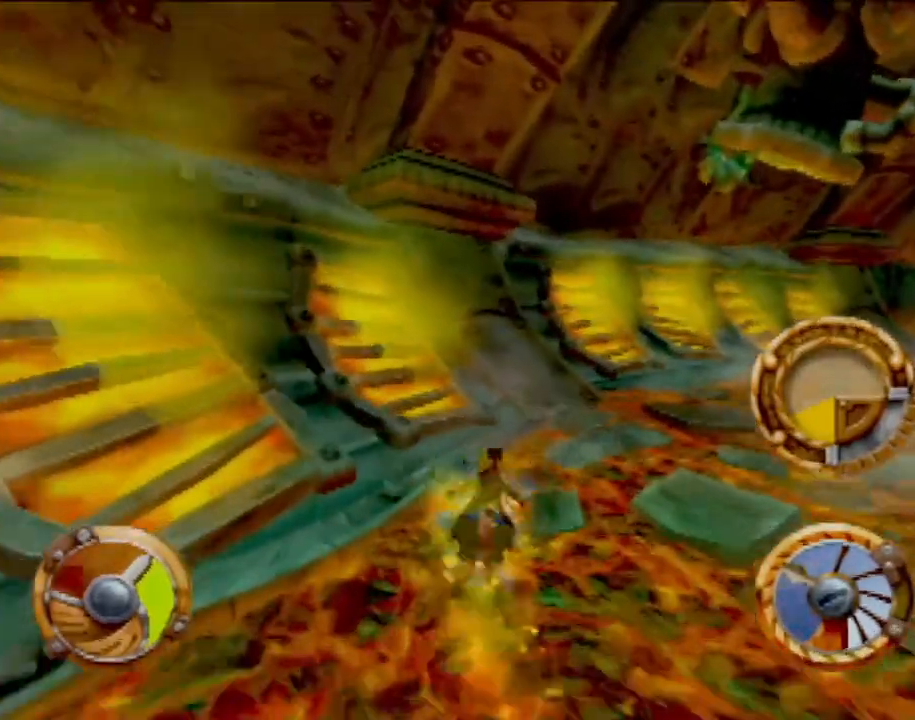
{"buttons": ["CROSS"], "left_stick": "right", "events": []}
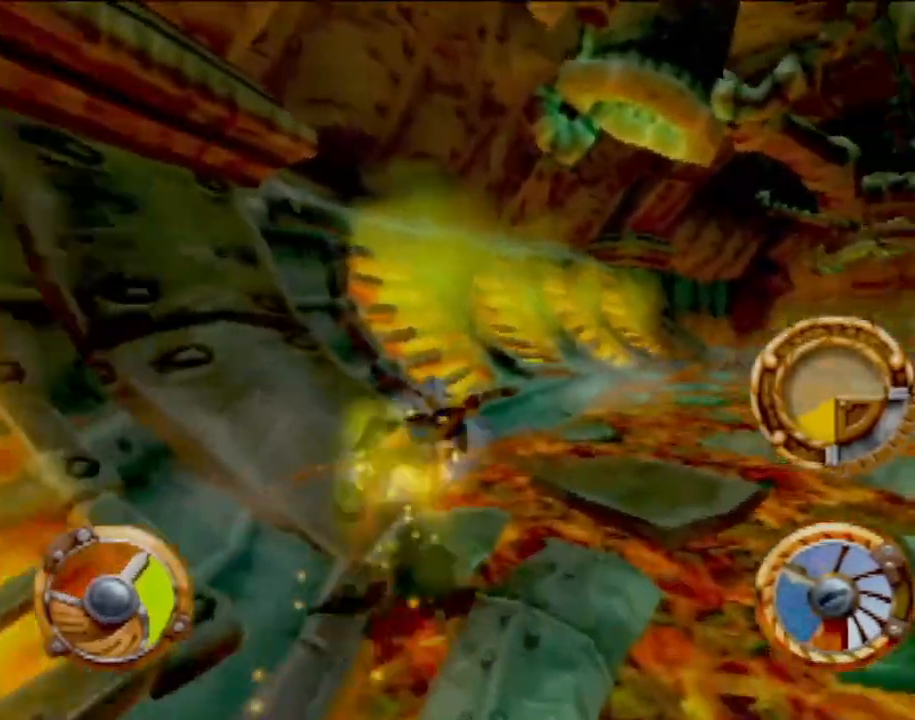
{"buttons": ["CROSS"], "left_stick": "down-right", "events": [[100, "left_stick", "center"], [484, "left_stick", "down-right"]]}
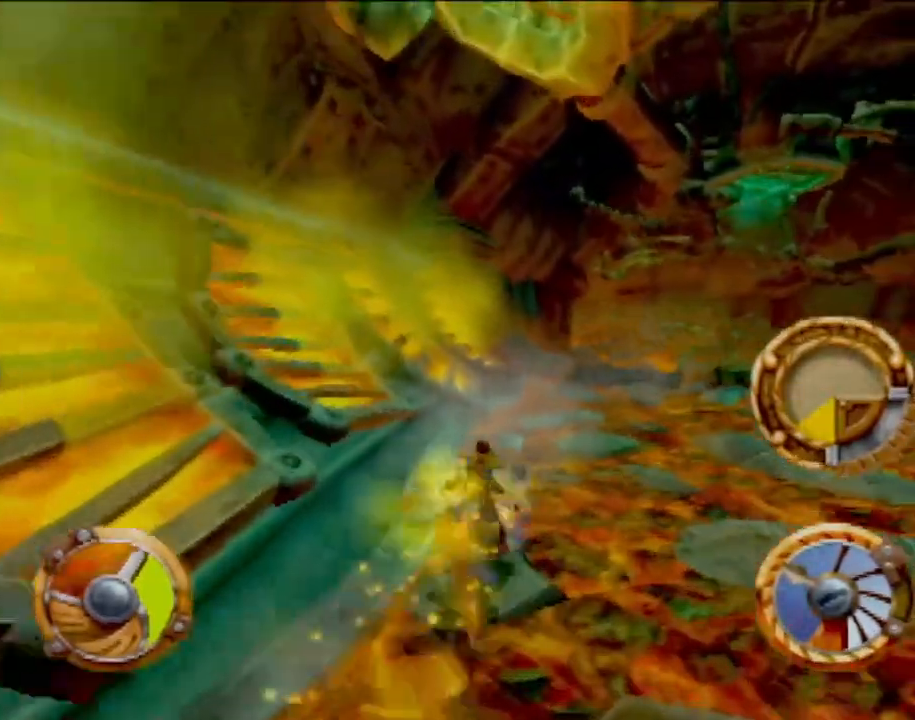
{"buttons": ["CROSS"], "left_stick": "center", "events": [[200, "left_stick", "center"]]}
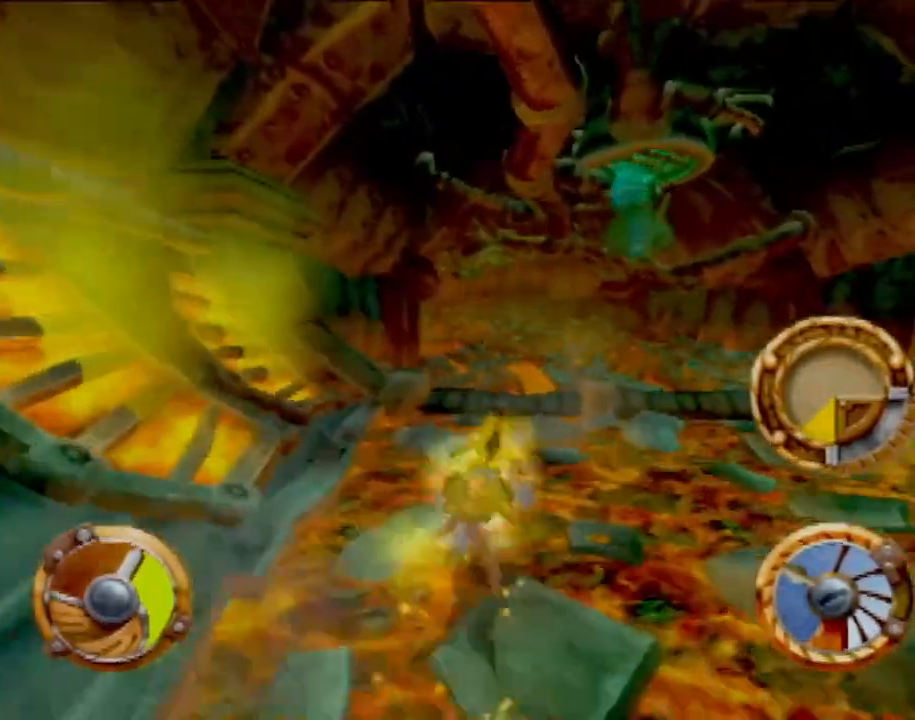
{"buttons": ["CROSS"], "left_stick": "left", "events": [[17, "left_stick", "down-right"], [151, "left_stick", "center"], [267, "left_stick", "left"]]}
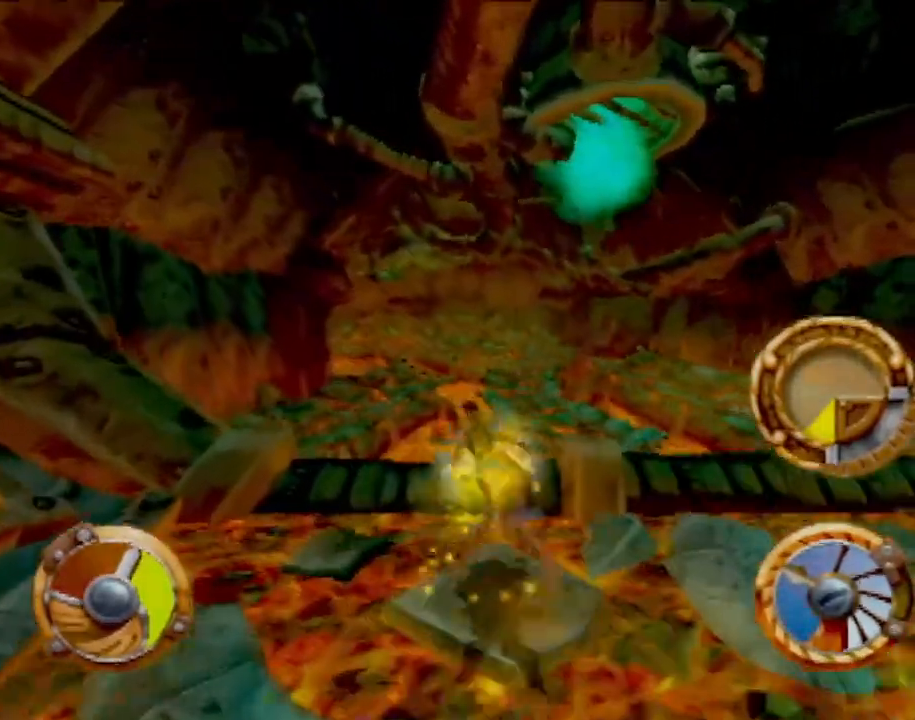
{"buttons": ["CROSS"], "left_stick": "right", "events": [[150, "R1", "down"], [300, "left_stick", "center"], [350, "R1", "up"], [500, "left_stick", "right"]]}
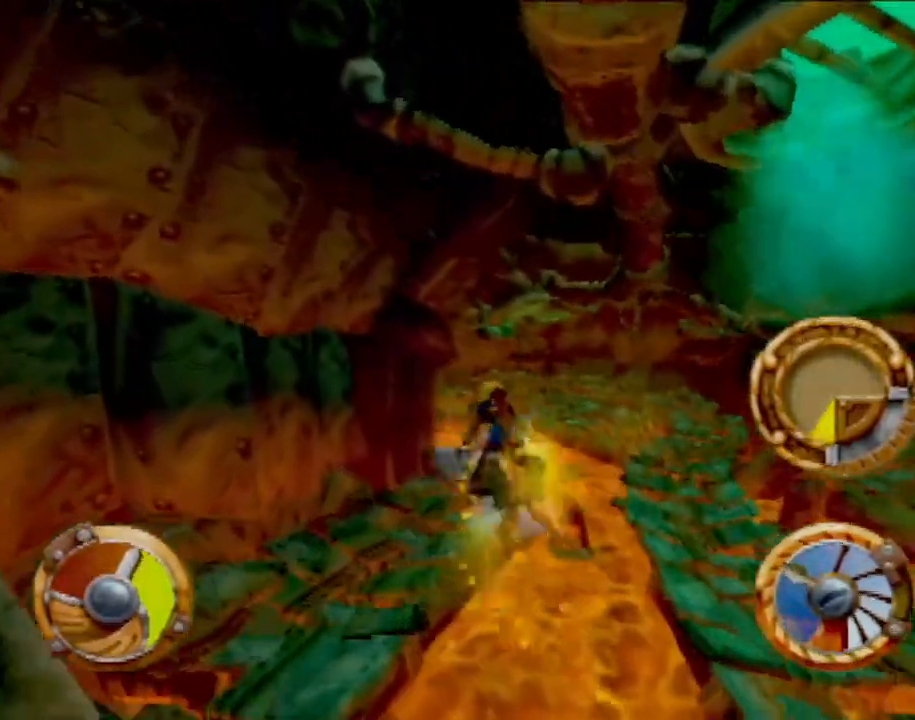
{"buttons": ["CROSS"], "left_stick": "right", "events": [[217, "left_stick", "center"], [334, "left_stick", "right"]]}
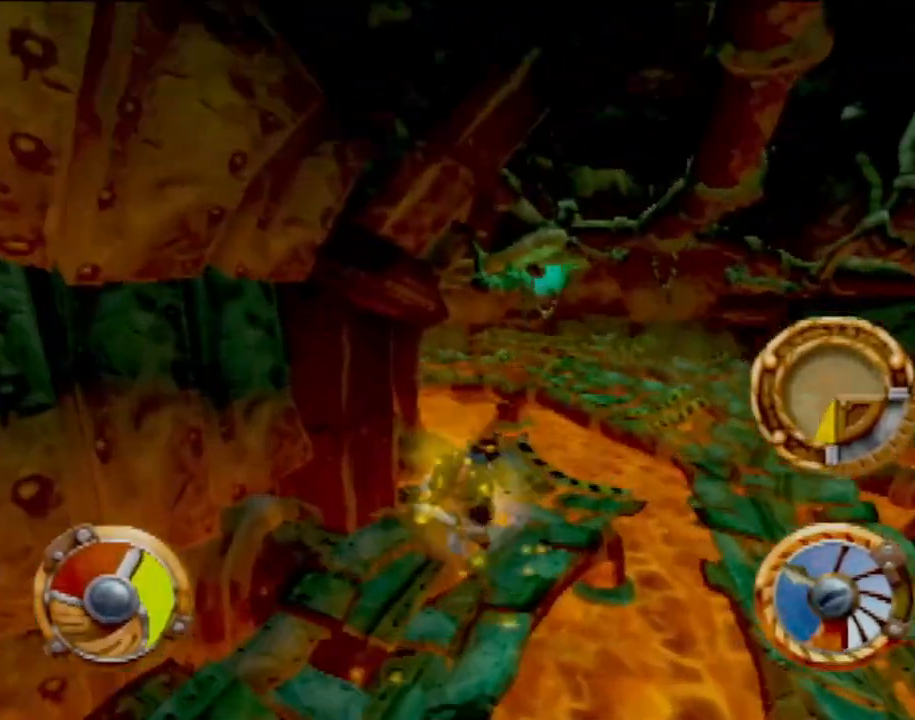
{"buttons": ["CROSS"], "left_stick": "center", "events": [[67, "left_stick", "center"], [200, "left_stick", "right"], [367, "left_stick", "center"]]}
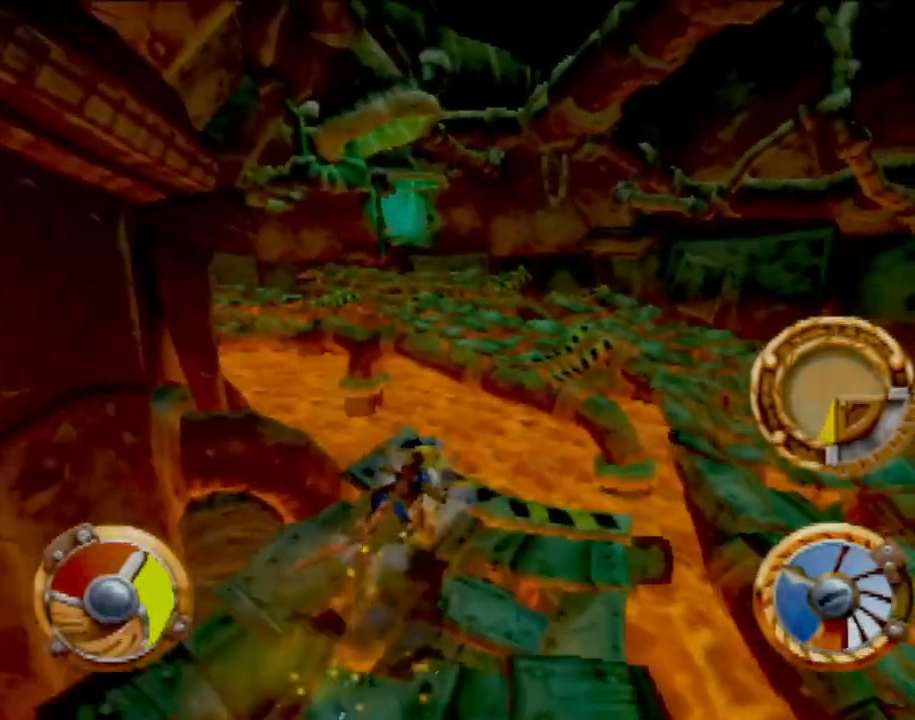
{"buttons": ["CROSS"], "left_stick": "left", "events": [[134, "left_stick", "left"], [151, "R1", "down"], [251, "R2", "down"], [367, "R1", "up"], [367, "R2", "up"]]}
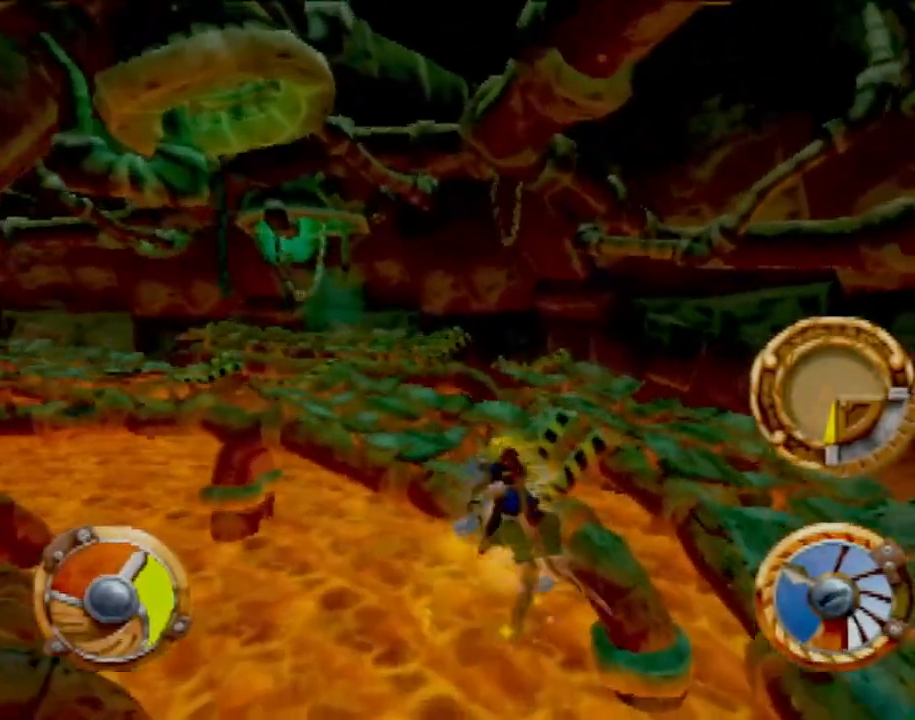
{"buttons": [], "left_stick": "left", "events": [[67, "left_stick", "center"], [217, "left_stick", "left"], [384, "CROSS", "up"]]}
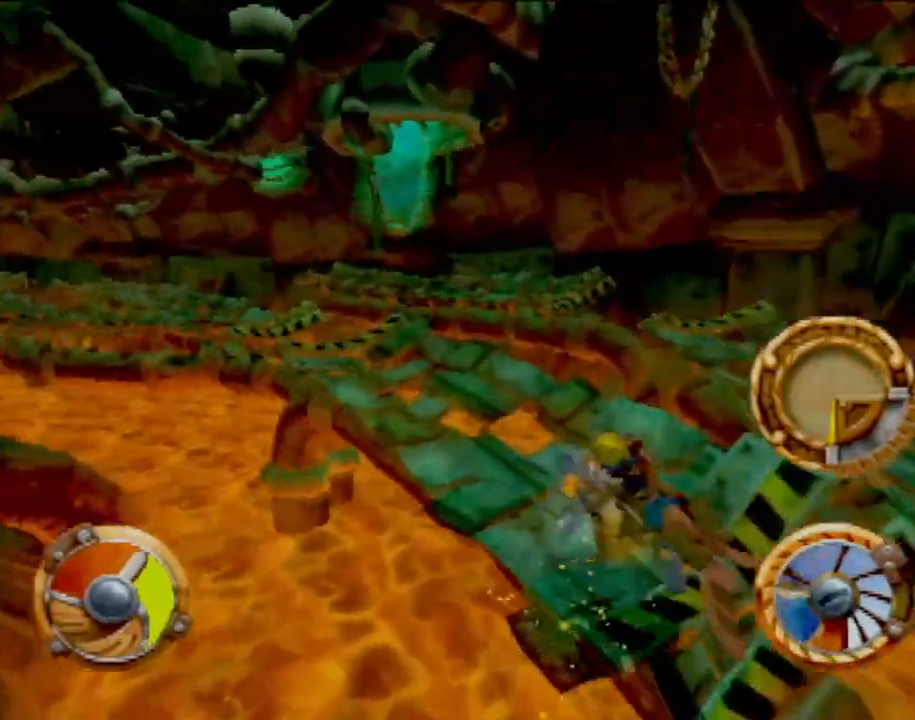
{"buttons": ["CROSS"], "left_stick": "center", "events": [[50, "CROSS", "down"], [84, "left_stick", "center"], [384, "left_stick", "right"], [501, "left_stick", "center"]]}
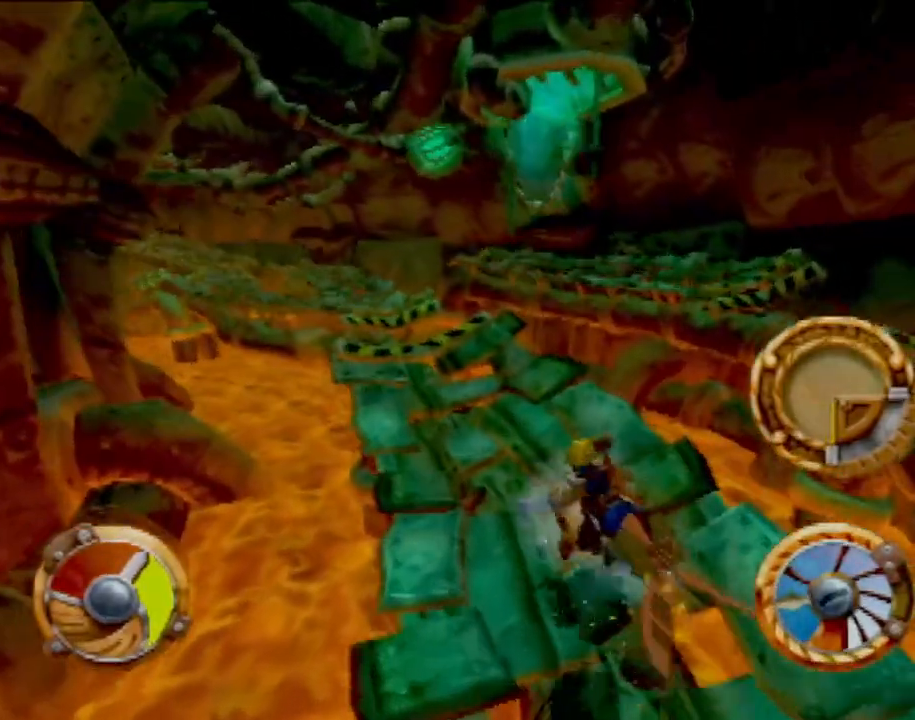
{"buttons": ["CROSS"], "left_stick": "center", "events": [[233, "left_stick", "left"], [300, "left_stick", "center"]]}
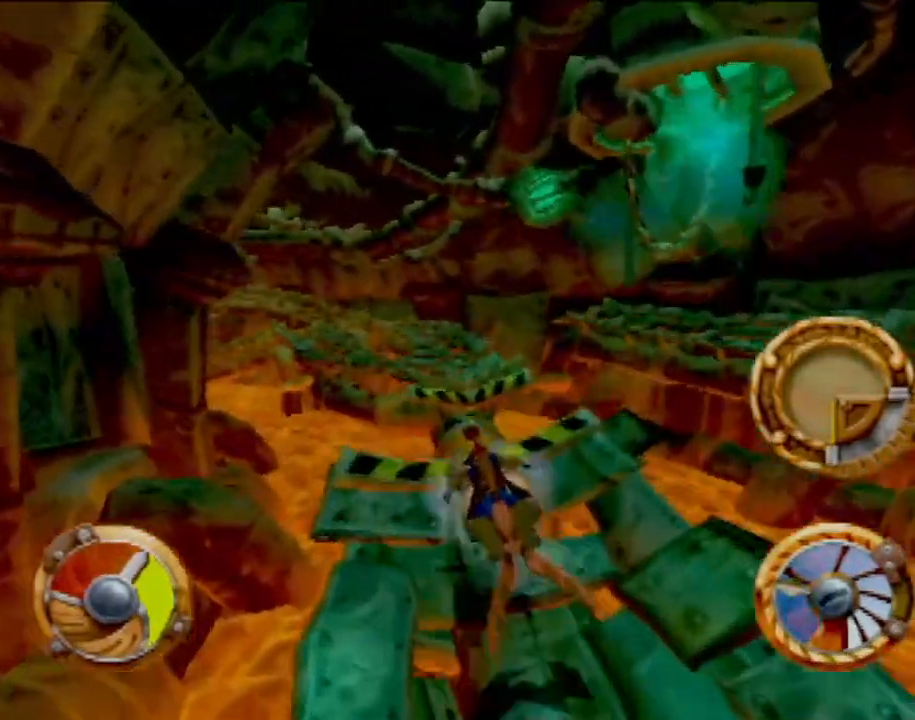
{"buttons": ["CROSS"], "left_stick": "center", "events": [[67, "R1", "down"], [251, "R1", "up"], [251, "left_stick", "left"], [317, "left_stick", "center"]]}
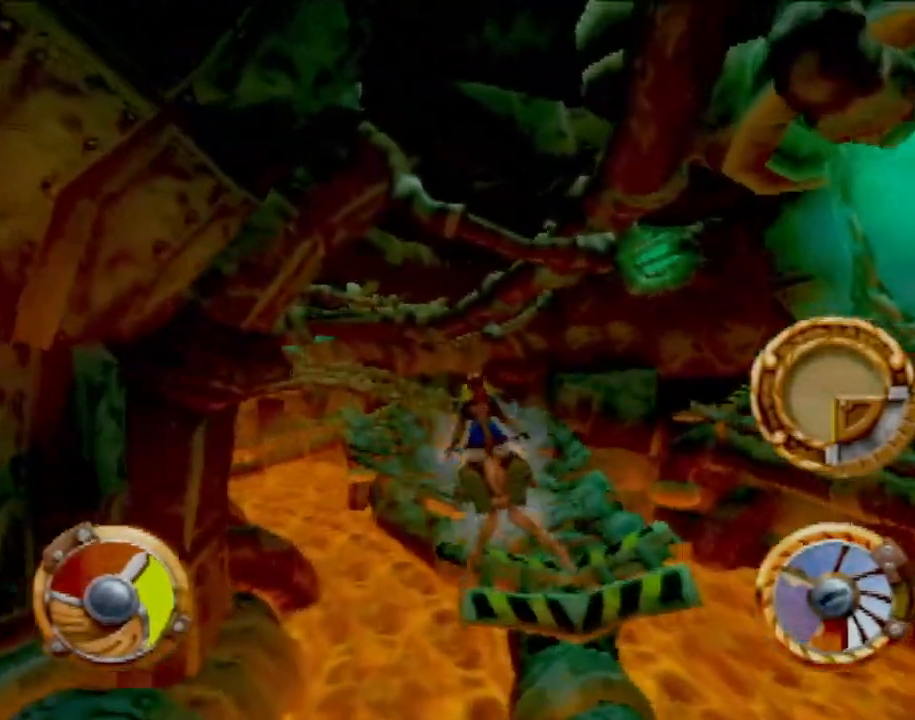
{"buttons": ["CROSS"], "left_stick": "up-left", "events": [[133, "left_stick", "left"], [284, "left_stick", "center"], [384, "left_stick", "left"], [434, "left_stick", "up-left"]]}
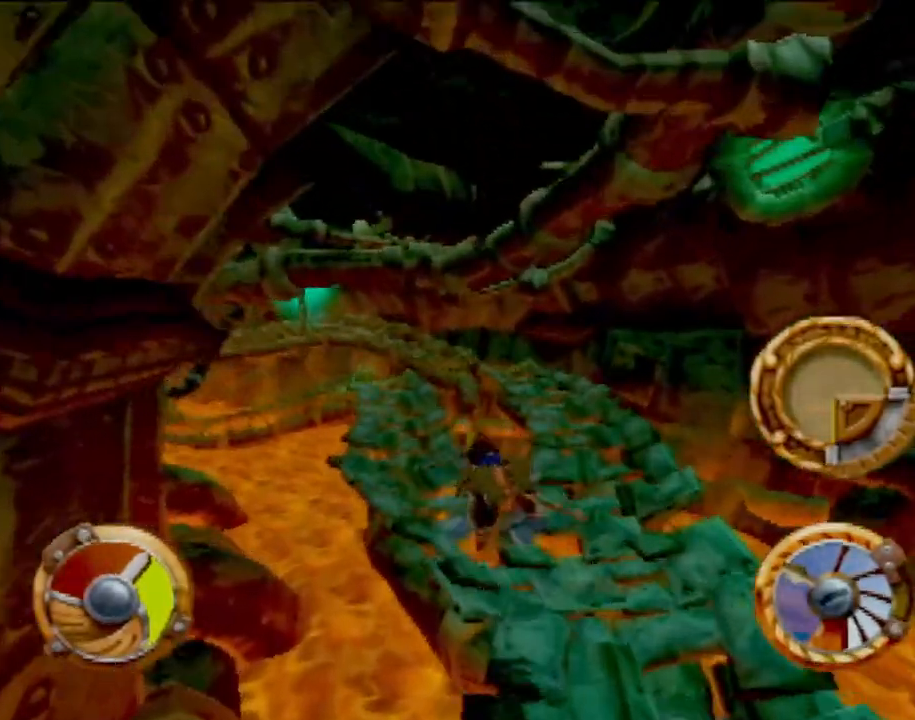
{"buttons": ["CROSS"], "left_stick": "center", "events": [[50, "left_stick", "center"], [184, "left_stick", "up-left"], [251, "left_stick", "center"]]}
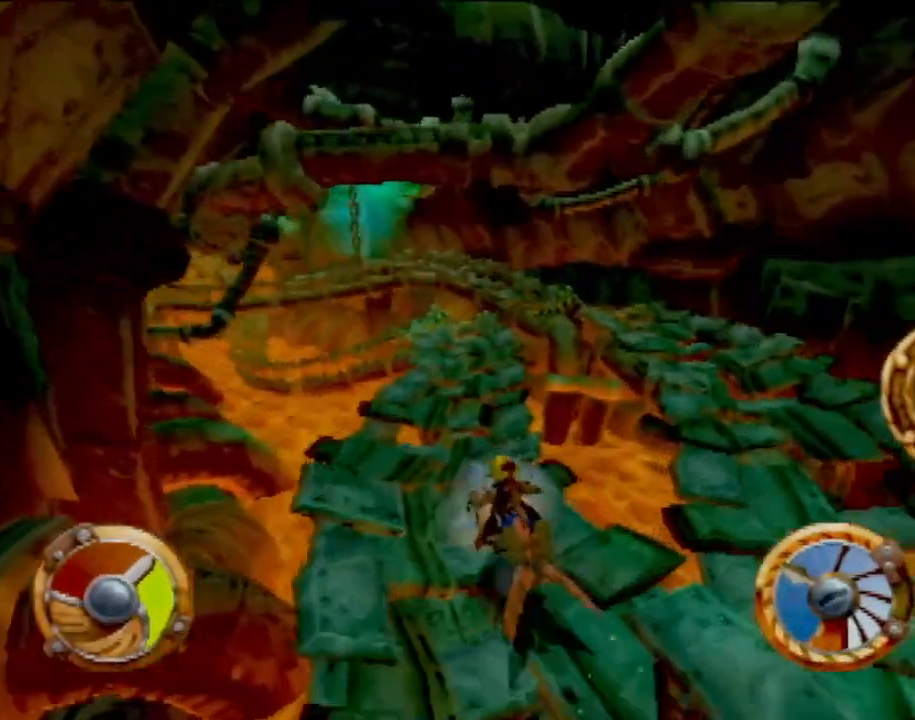
{"buttons": ["CROSS"], "left_stick": "center", "events": [[33, "left_stick", "right"], [167, "left_stick", "center"]]}
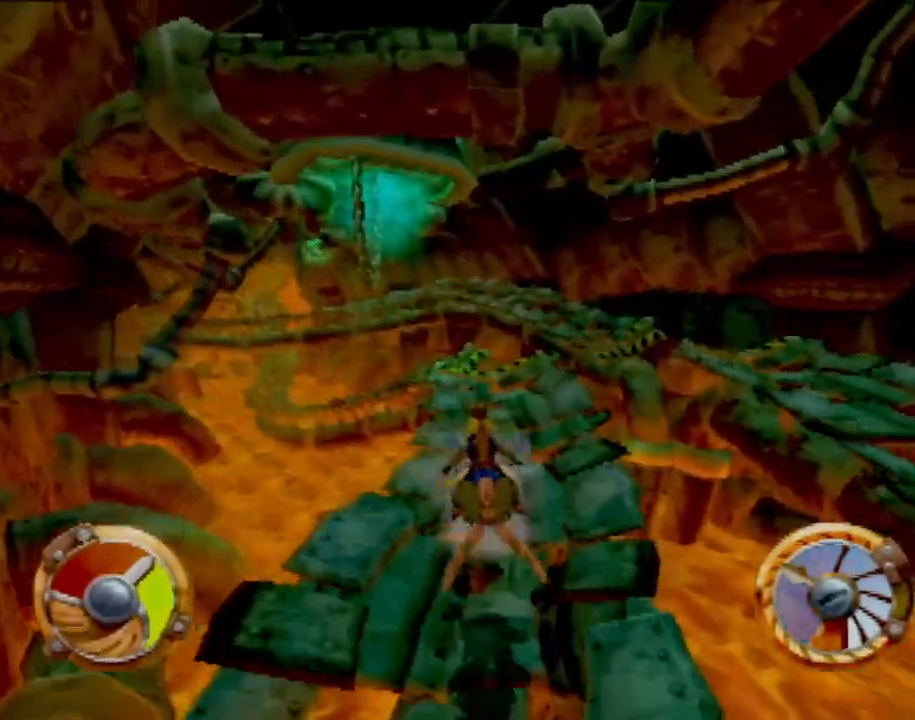
{"buttons": ["CROSS"], "left_stick": "left", "events": [[34, "left_stick", "left"], [184, "left_stick", "center"], [484, "left_stick", "left"]]}
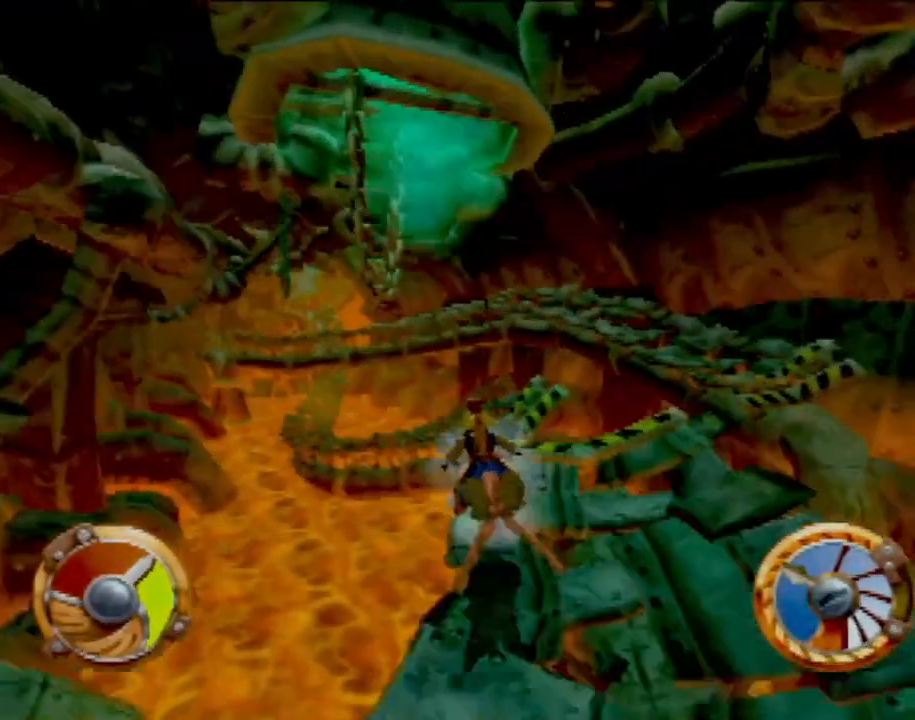
{"buttons": ["CROSS"], "left_stick": "left", "events": [[183, "R1", "down"], [183, "left_stick", "center"], [317, "R1", "up"], [500, "left_stick", "left"]]}
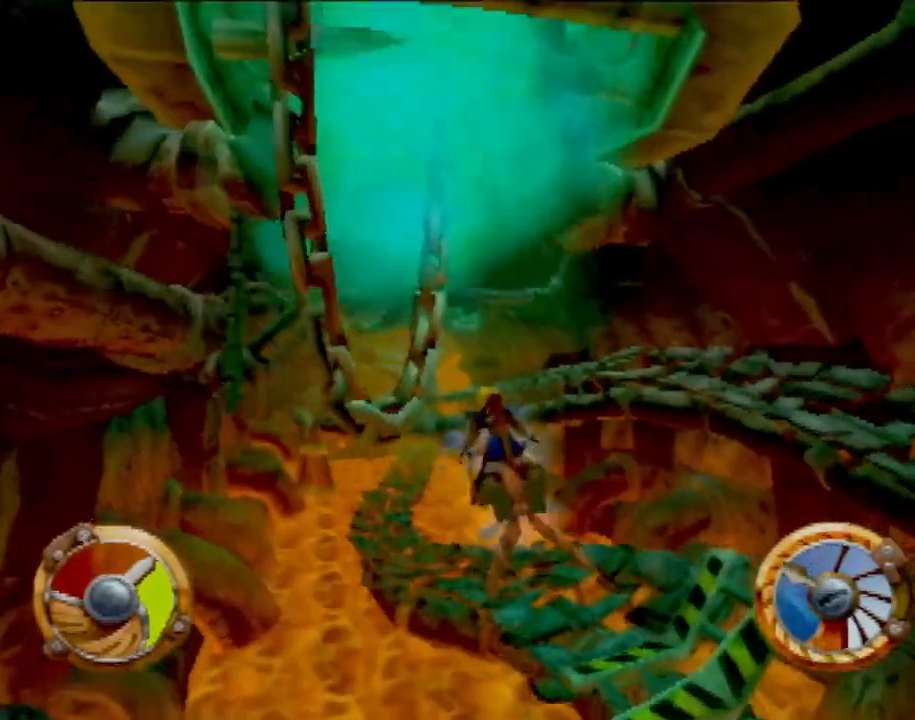
{"buttons": ["CROSS"], "left_stick": "center", "events": [[301, "left_stick", "center"]]}
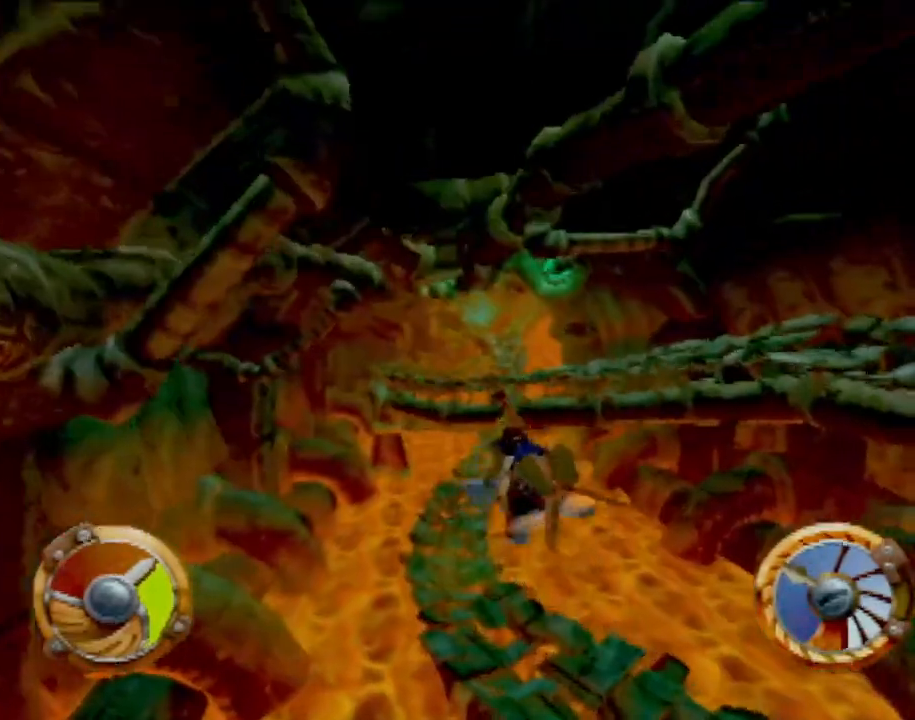
{"buttons": ["CROSS"], "left_stick": "right", "events": [[467, "left_stick", "right"]]}
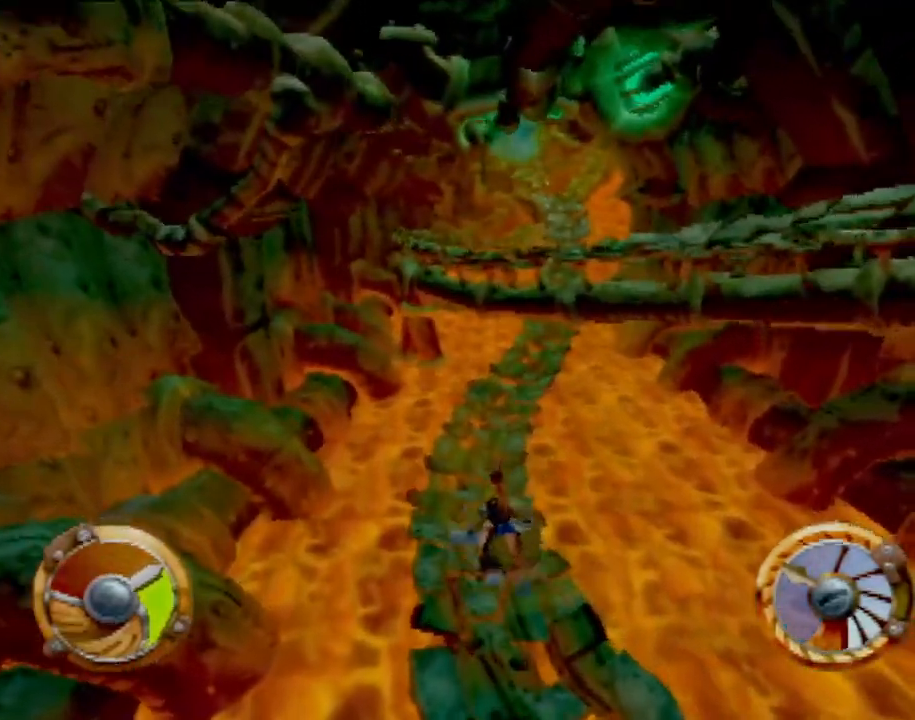
{"buttons": ["CROSS"], "left_stick": "center", "events": [[117, "left_stick", "center"], [317, "left_stick", "down-right"], [484, "left_stick", "center"]]}
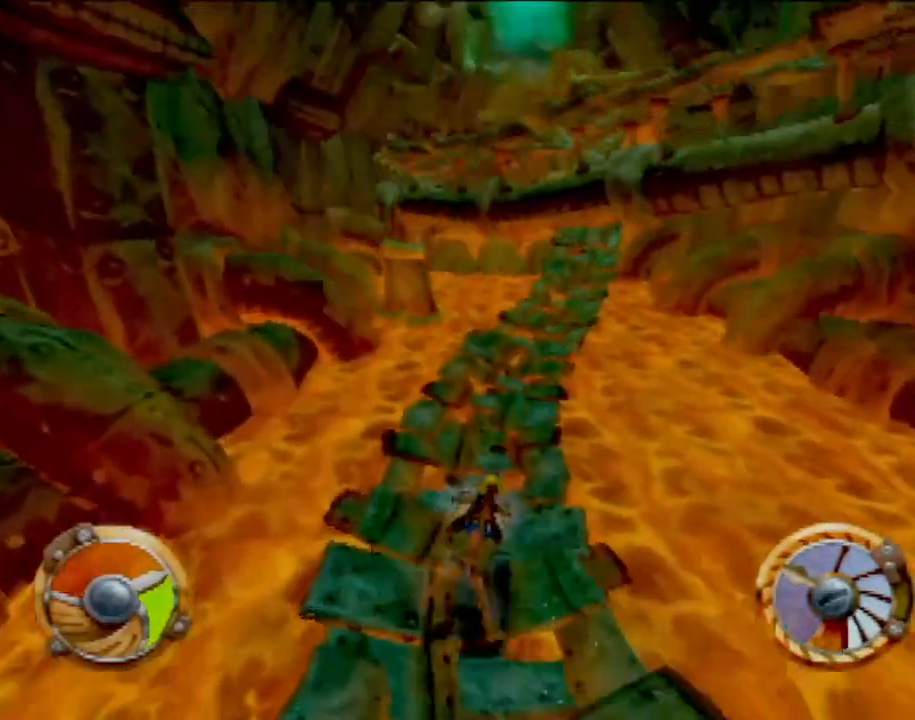
{"buttons": ["CROSS"], "left_stick": "center", "events": [[133, "left_stick", "right"], [183, "left_stick", "center"]]}
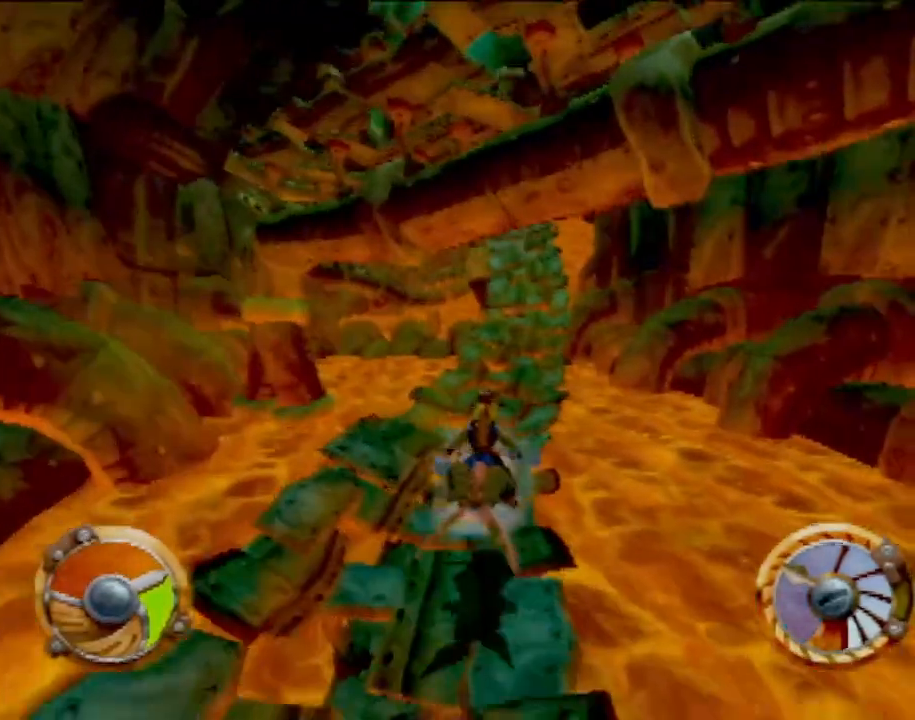
{"buttons": ["CROSS"], "left_stick": "center", "events": [[251, "left_stick", "right"], [317, "left_stick", "center"]]}
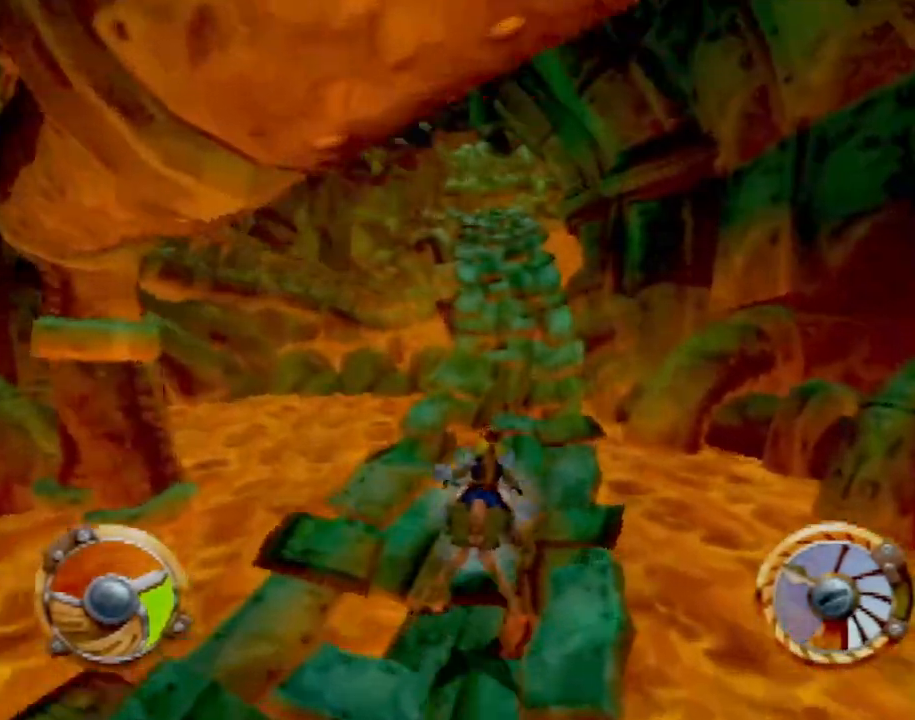
{"buttons": ["CROSS"], "left_stick": "center", "events": [[117, "left_stick", "up-left"], [184, "left_stick", "center"]]}